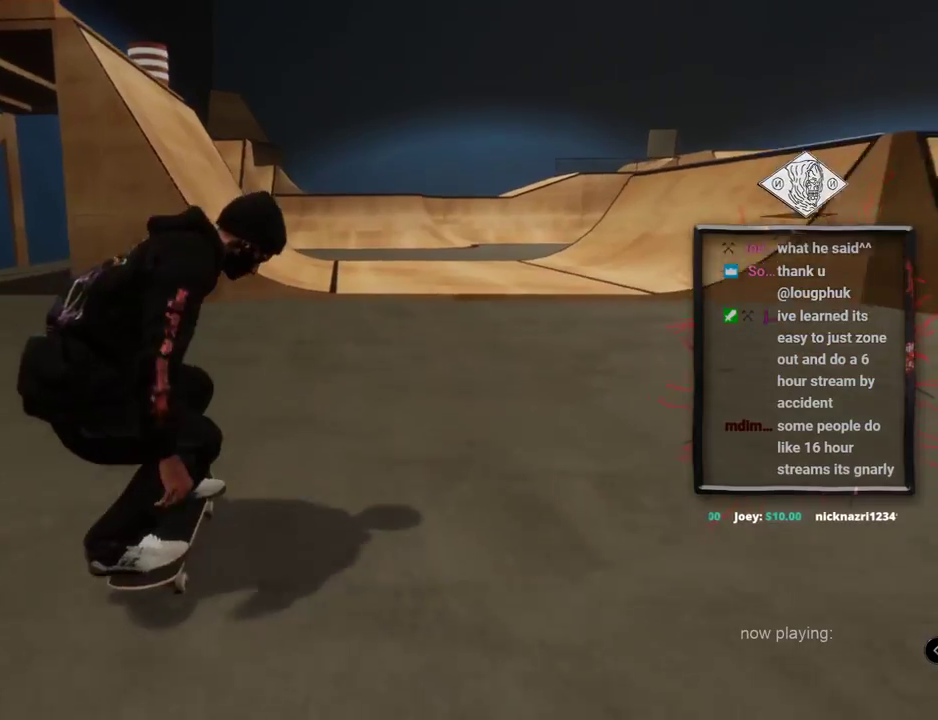
Gameplay with a controller (Xbox layout); each line is a JSON object with the inputs held at the frame after it. "events" lists button and stick changes between this image and that frame as [ms after this image, input, new state], when the widget could be followed in between. Not read: L3 R2 R3.
{"buttons": [], "left_stick": "center", "right_stick": "center", "events": []}
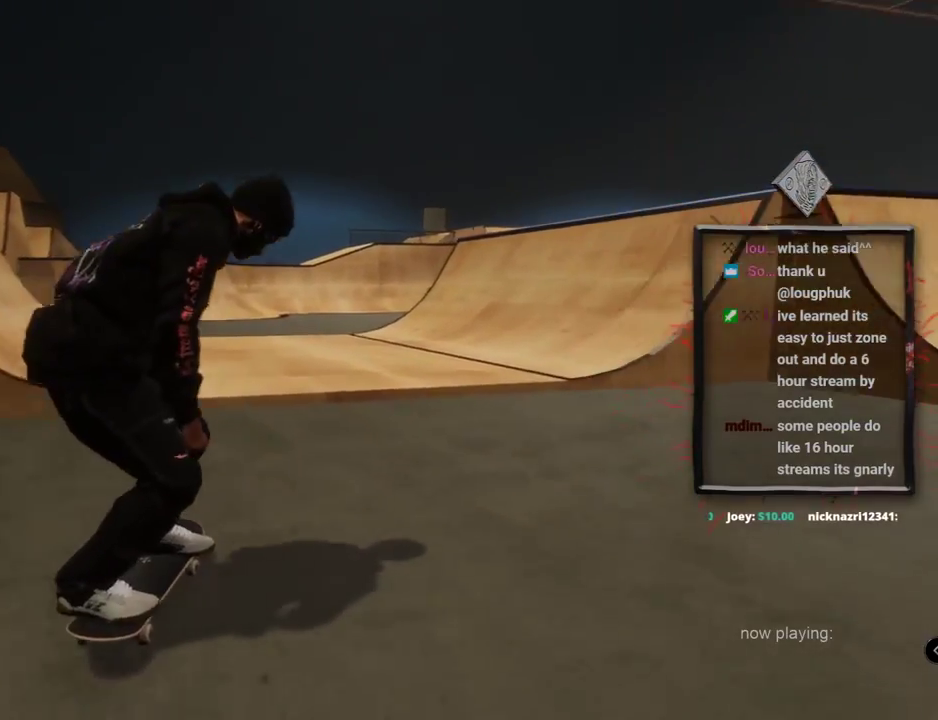
{"buttons": [], "left_stick": "up", "right_stick": "center", "events": [[317, "right_stick", "down"], [351, "left_stick", "down"], [484, "left_stick", "up"], [501, "right_stick", "center"]]}
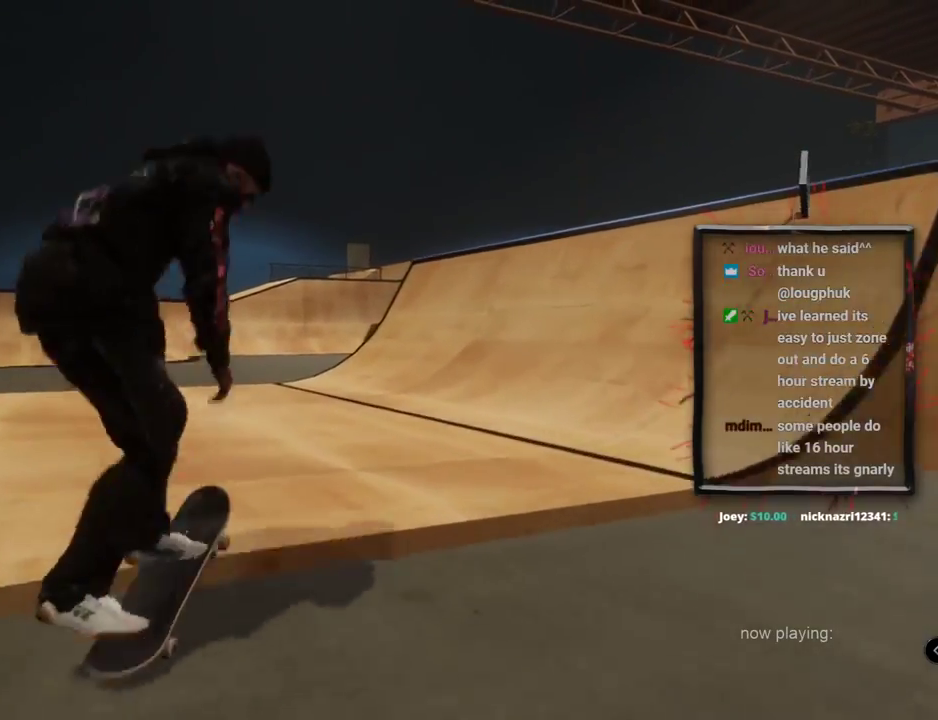
{"buttons": [], "left_stick": "center", "right_stick": "center", "events": [[50, "left_stick", "center"]]}
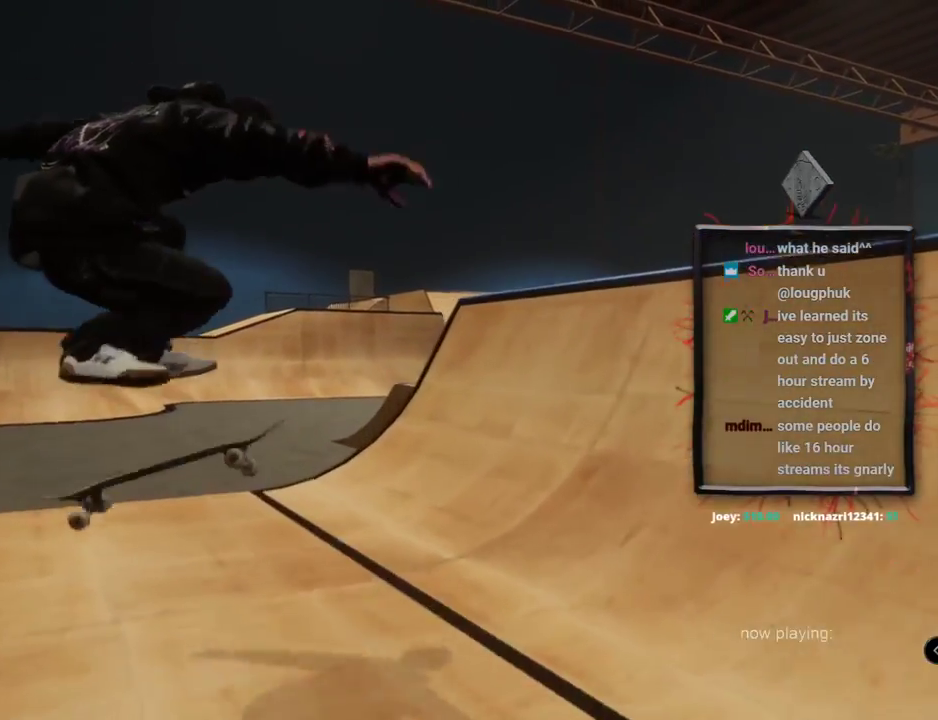
{"buttons": ["L2"], "left_stick": "center", "right_stick": "center", "events": [[134, "L2", "down"]]}
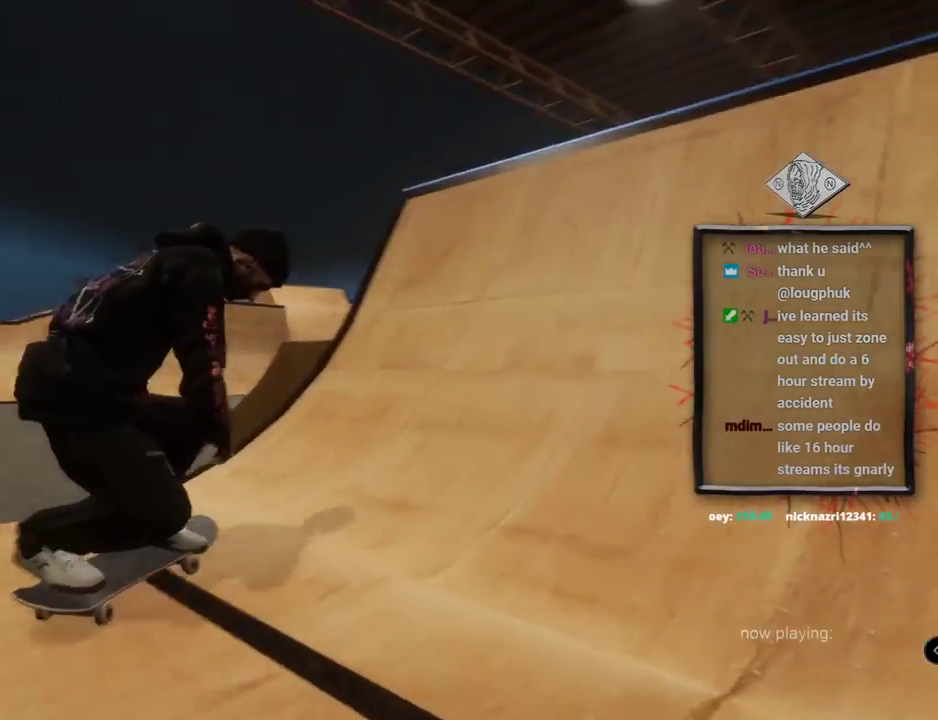
{"buttons": ["A"], "left_stick": "center", "right_stick": "center", "events": [[133, "L2", "up"], [333, "A", "down"]]}
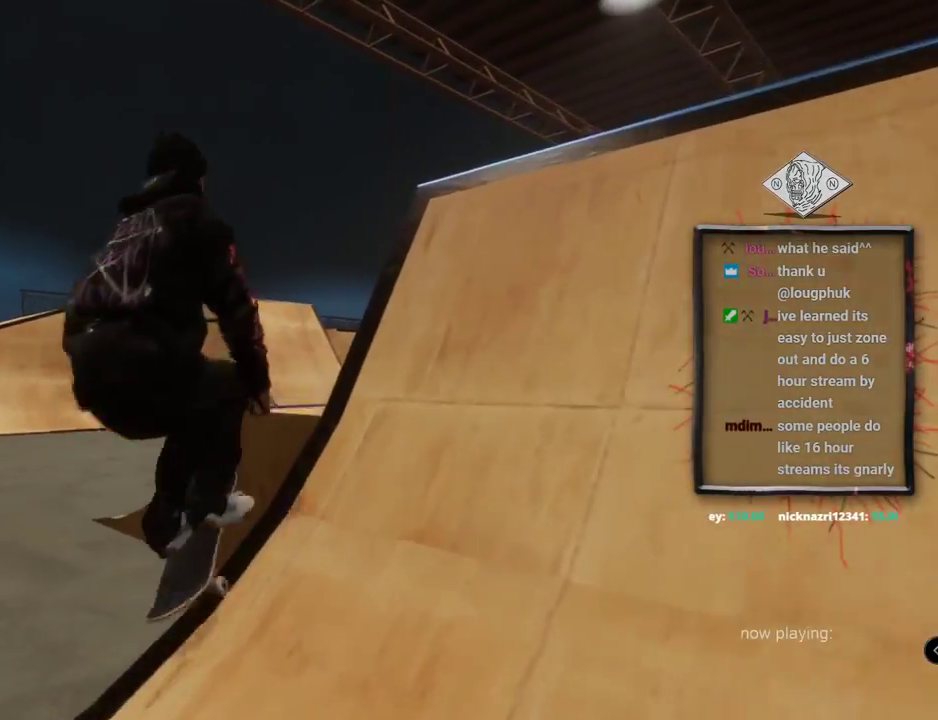
{"buttons": [], "left_stick": "center", "right_stick": "center", "events": [[67, "A", "up"], [134, "L2", "down"], [301, "L2", "up"]]}
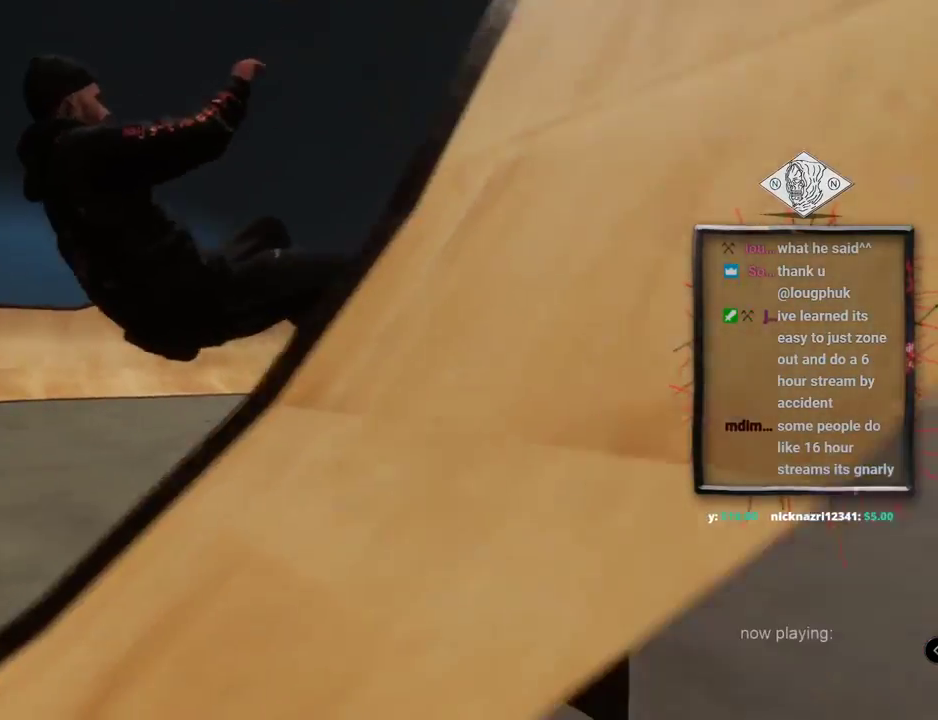
{"buttons": [], "left_stick": "down", "right_stick": "center", "events": [[300, "A", "down"], [367, "left_stick", "down"], [434, "A", "up"]]}
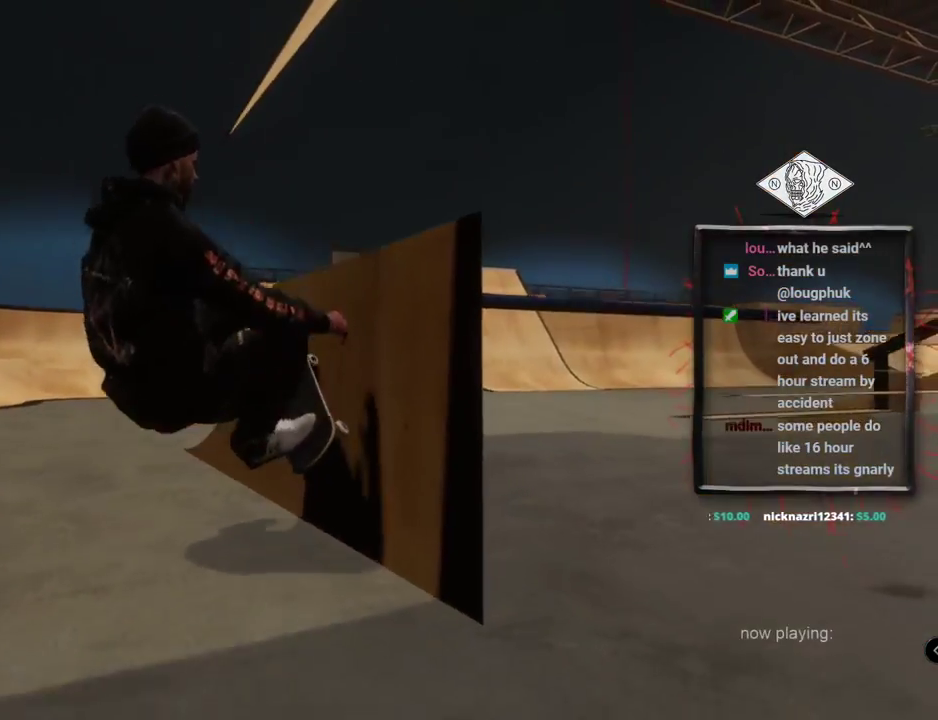
{"buttons": [], "left_stick": "left", "right_stick": "center", "events": [[100, "left_stick", "center"], [417, "left_stick", "left"]]}